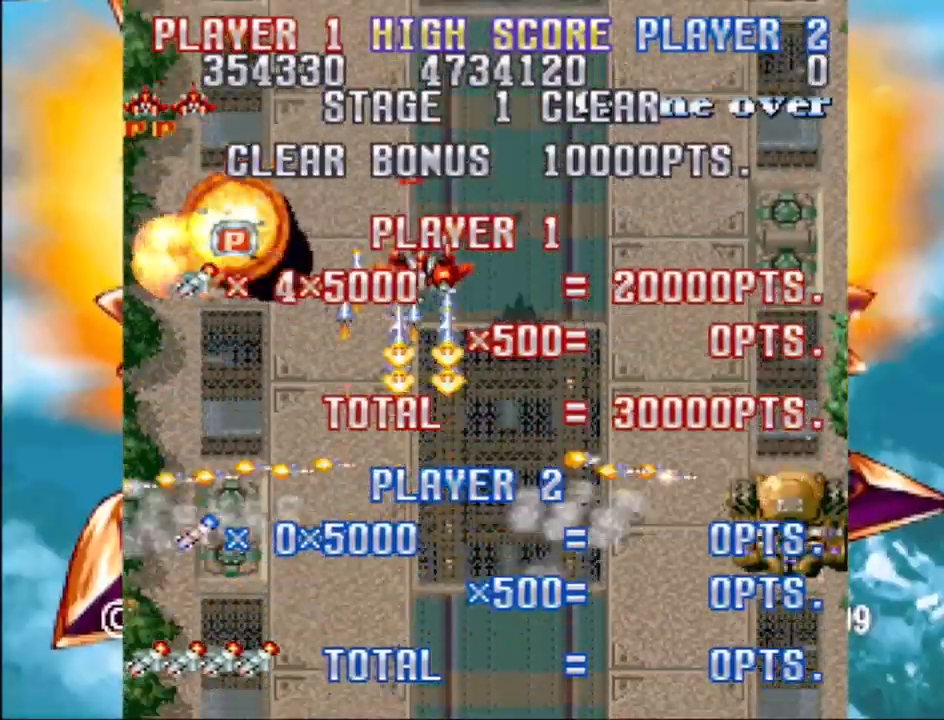
Gameplay with a controller (PlayStation layout); each line is a JSON object with the inputs held at the frame after it. "events" lists button and stick changes between this image and that frame as [ms after this image, input, new state], when the widget could be followed in between. Not read: L3 R3 left_stick right_stick.
{"buttons": ["DPAD_DOWN", "DPAD_LEFT"], "events": [[133, "DPAD_LEFT", "down"], [183, "DPAD_UP", "up"], [217, "DPAD_DOWN", "down"], [283, "CROSS", "up"], [283, "DPAD_LEFT", "up"], [367, "DPAD_LEFT", "down"]]}
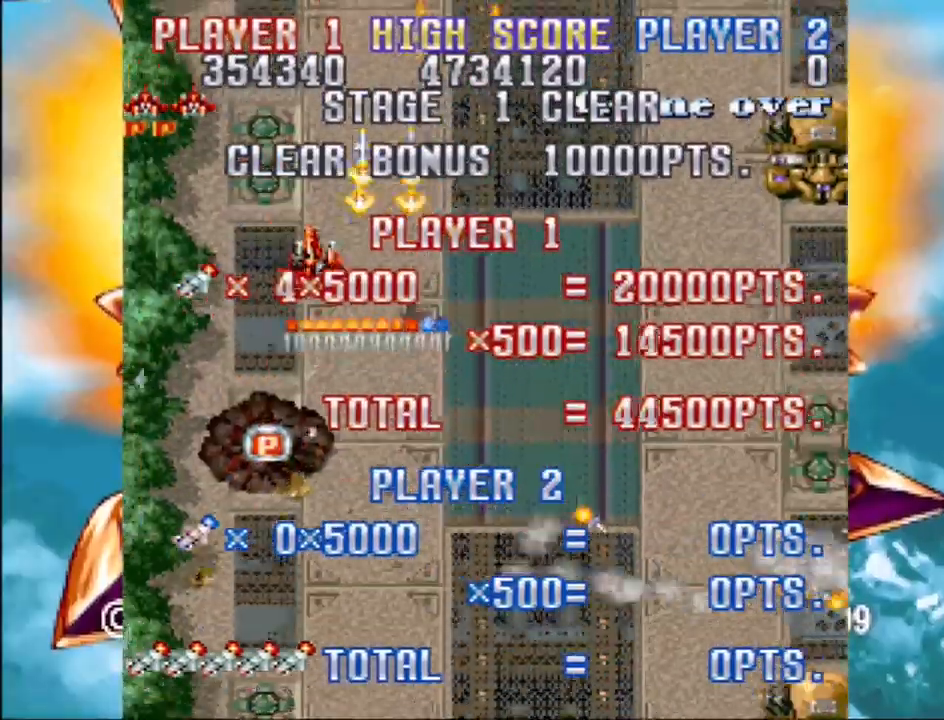
{"buttons": ["CROSS", "DPAD_DOWN", "DPAD_RIGHT"], "events": [[133, "DPAD_LEFT", "up"], [433, "CROSS", "down"], [450, "DPAD_RIGHT", "down"]]}
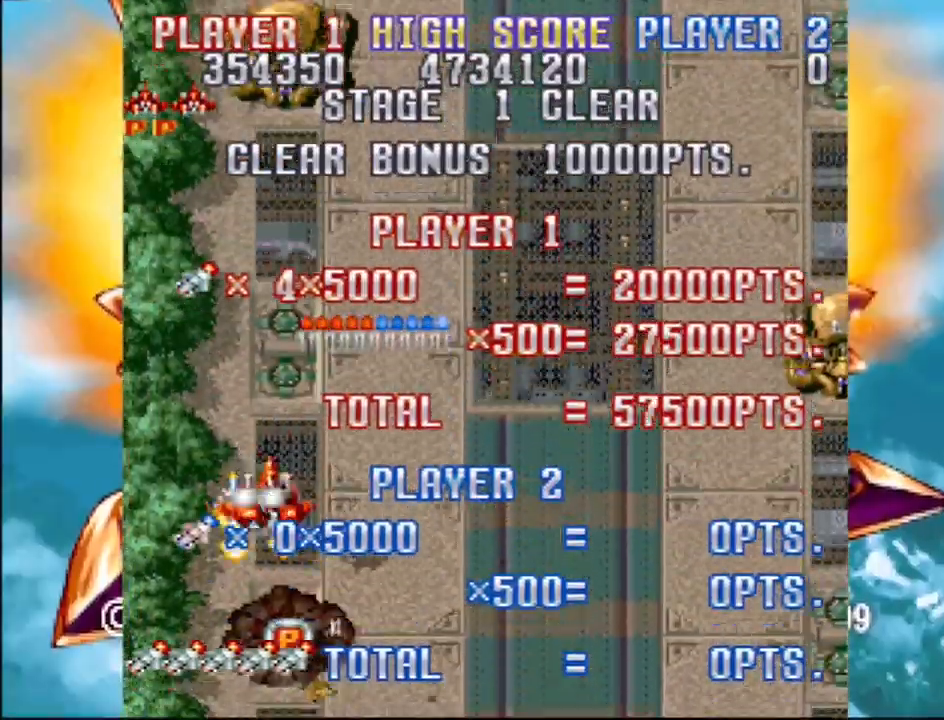
{"buttons": [], "events": [[250, "DPAD_DOWN", "up"], [250, "DPAD_RIGHT", "up"], [350, "CROSS", "up"]]}
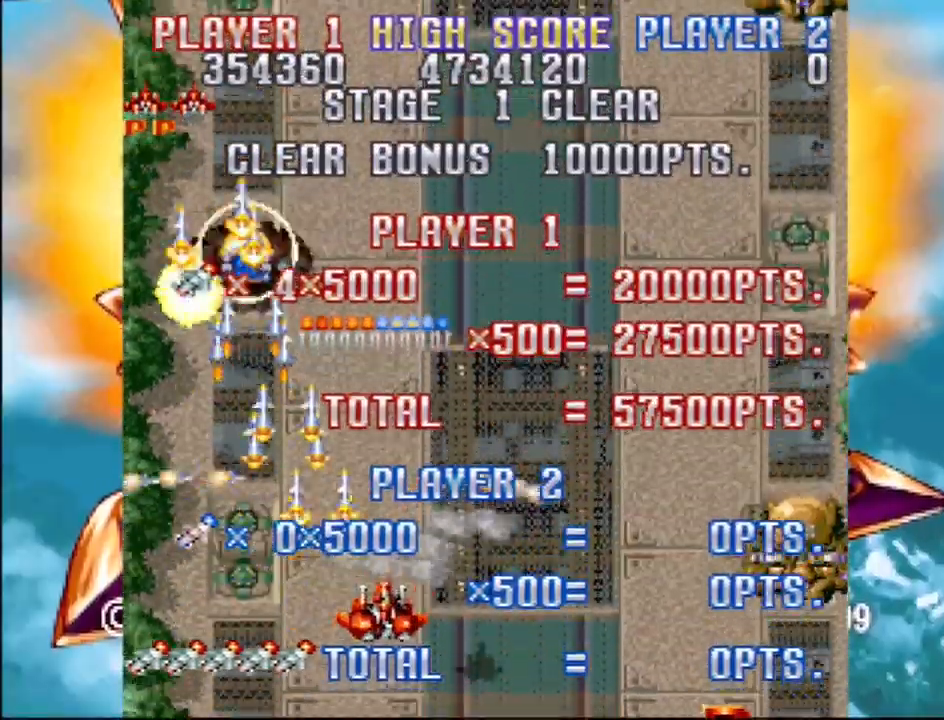
{"buttons": ["DPAD_UP", "DPAD_LEFT"], "events": [[317, "DPAD_LEFT", "down"], [450, "DPAD_UP", "down"]]}
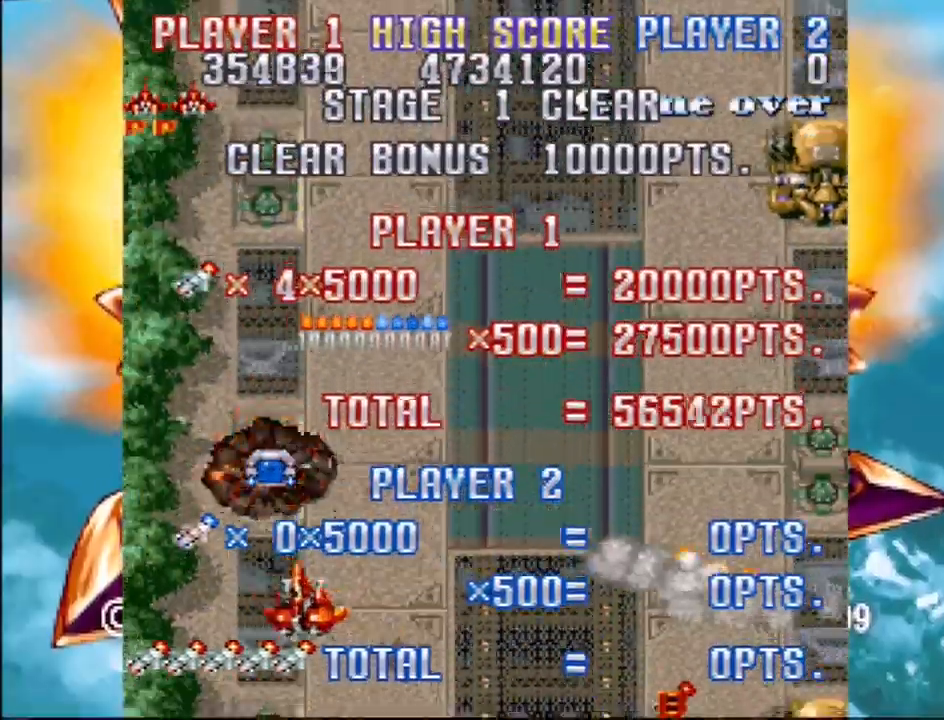
{"buttons": ["CROSS", "DPAD_DOWN", "DPAD_RIGHT"], "events": [[117, "DPAD_LEFT", "up"], [200, "DPAD_RIGHT", "down"], [250, "CROSS", "down"], [250, "DPAD_UP", "up"], [333, "DPAD_DOWN", "down"]]}
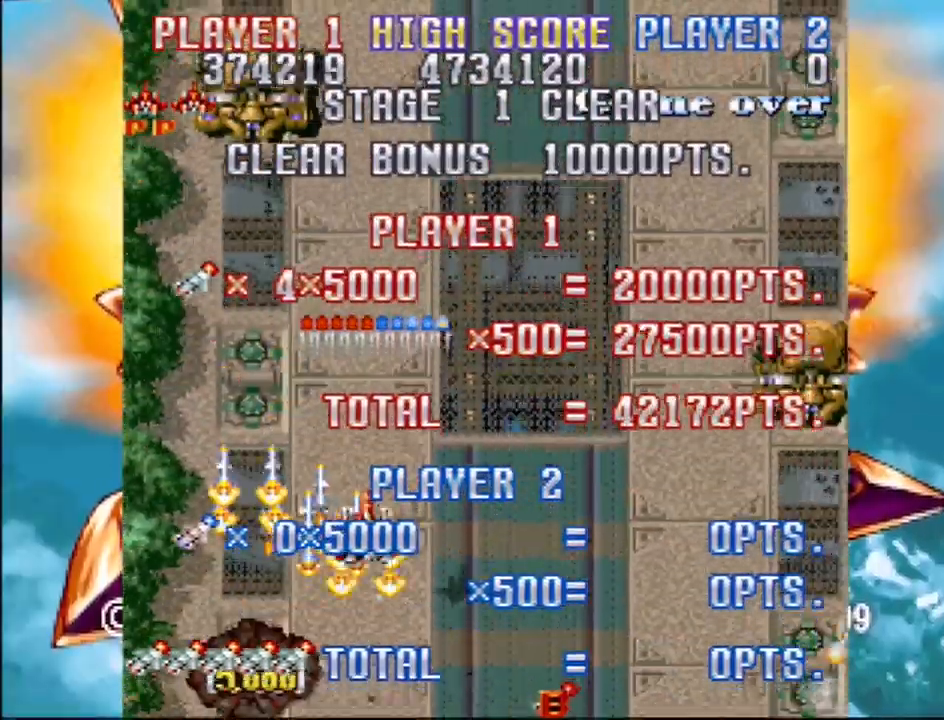
{"buttons": [], "events": [[17, "DPAD_DOWN", "up"], [17, "DPAD_RIGHT", "up"], [50, "DPAD_LEFT", "down"], [117, "DPAD_UP", "down"], [200, "DPAD_UP", "up"], [250, "DPAD_LEFT", "up"], [283, "CROSS", "up"]]}
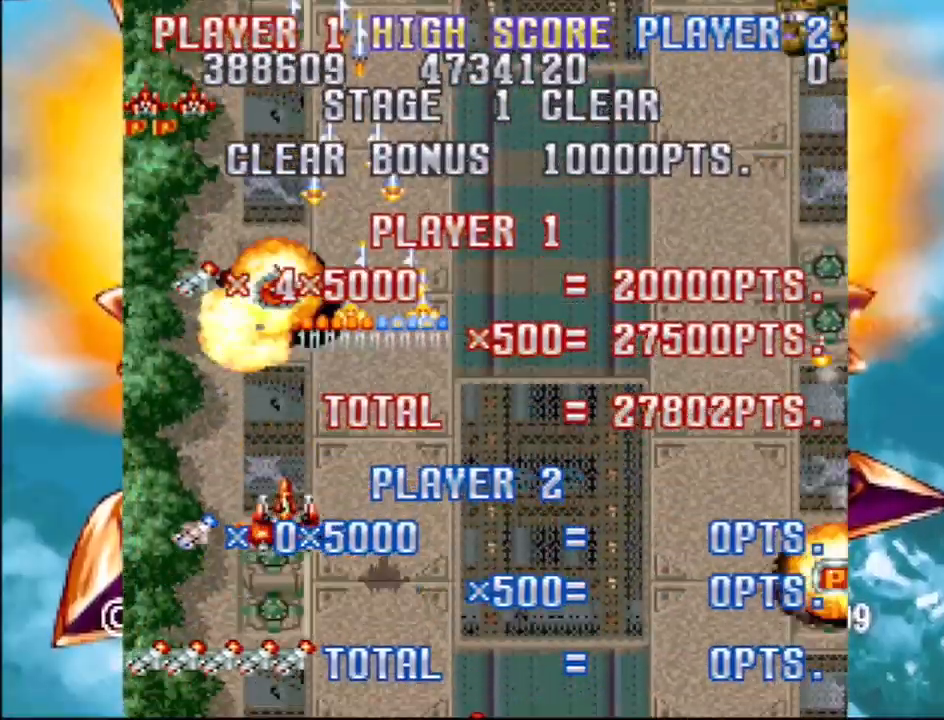
{"buttons": ["DPAD_DOWN", "DPAD_RIGHT"], "events": [[133, "DPAD_LEFT", "down"], [133, "DPAD_UP", "down"], [200, "DPAD_LEFT", "up"], [217, "DPAD_RIGHT", "down"], [283, "DPAD_UP", "up"], [350, "DPAD_DOWN", "down"]]}
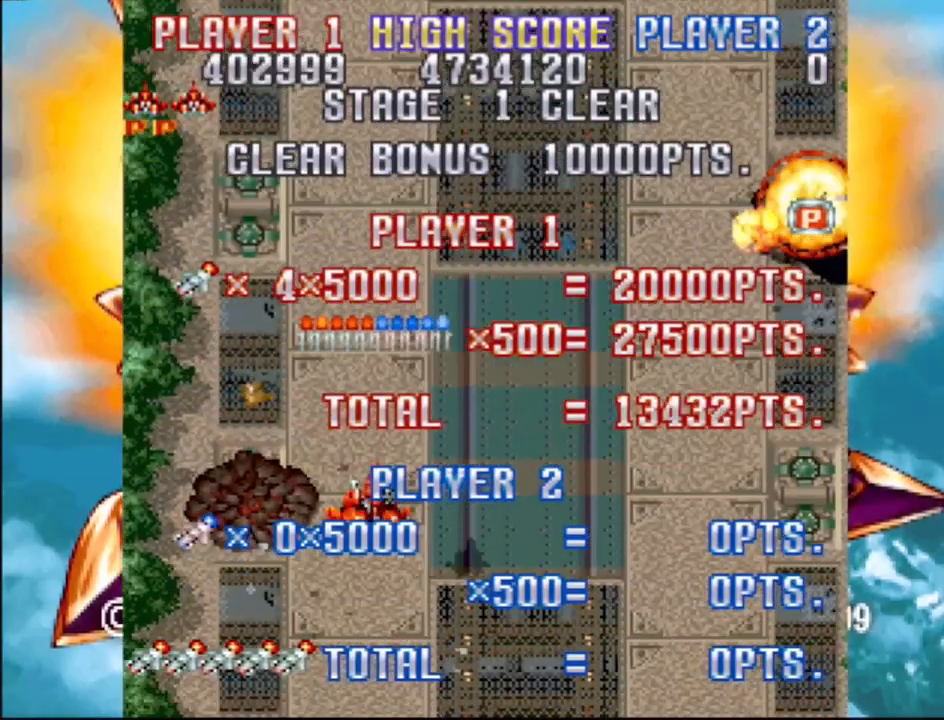
{"buttons": ["CROSS", "DPAD_LEFT"], "events": [[67, "DPAD_DOWN", "up"], [100, "CROSS", "down"], [117, "DPAD_RIGHT", "up"], [317, "DPAD_LEFT", "down"]]}
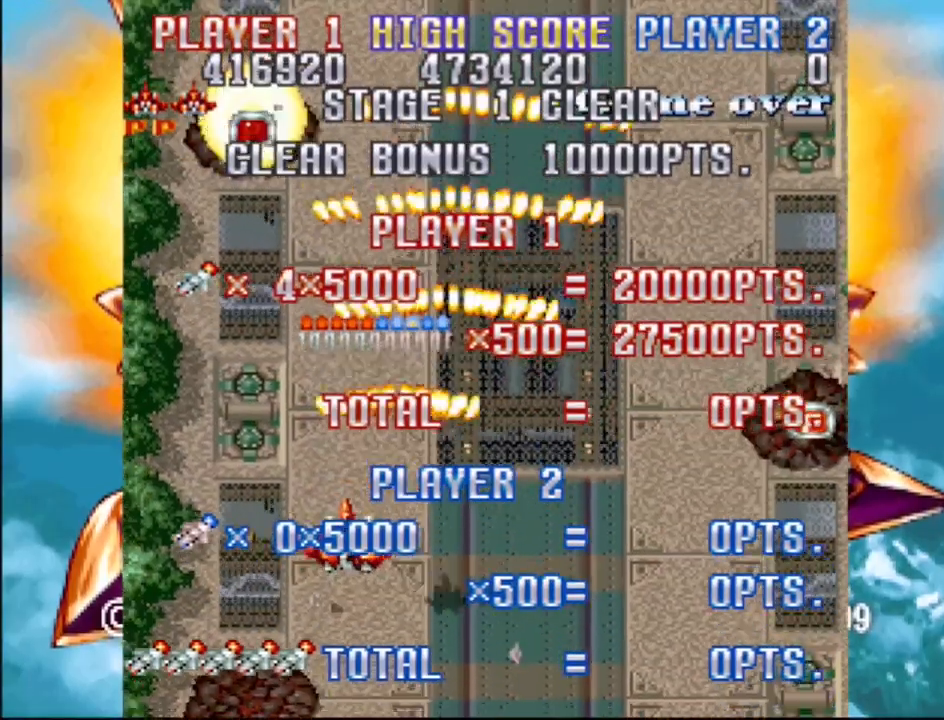
{"buttons": ["CROSS", "DPAD_DOWN"], "events": [[150, "DPAD_LEFT", "up"], [183, "DPAD_RIGHT", "down"], [267, "DPAD_DOWN", "down"], [500, "DPAD_RIGHT", "up"]]}
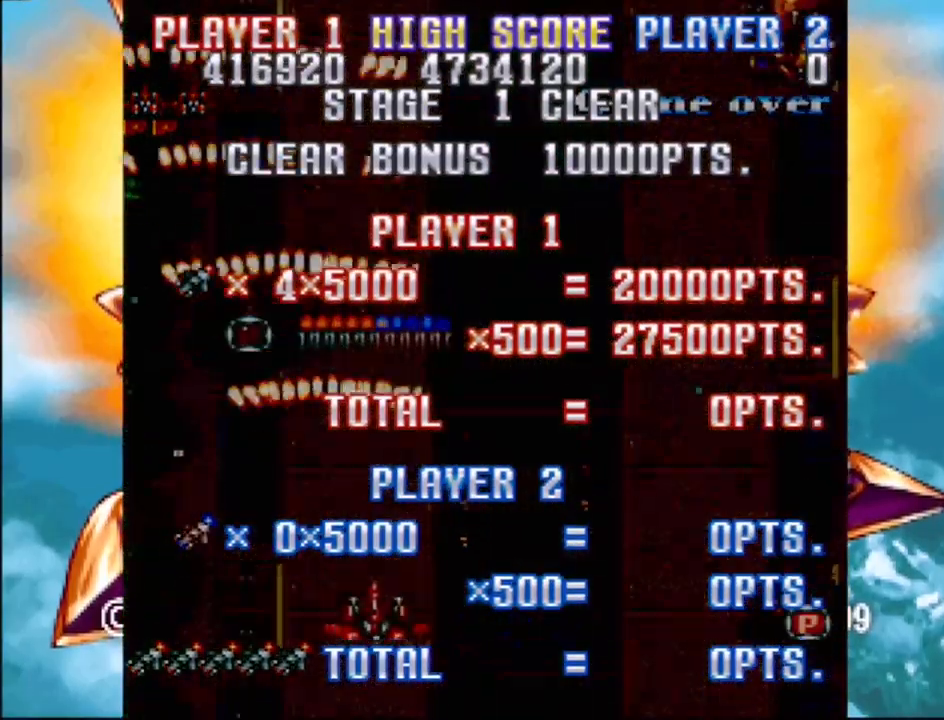
{"buttons": [], "events": [[17, "DPAD_DOWN", "up"], [267, "CROSS", "up"]]}
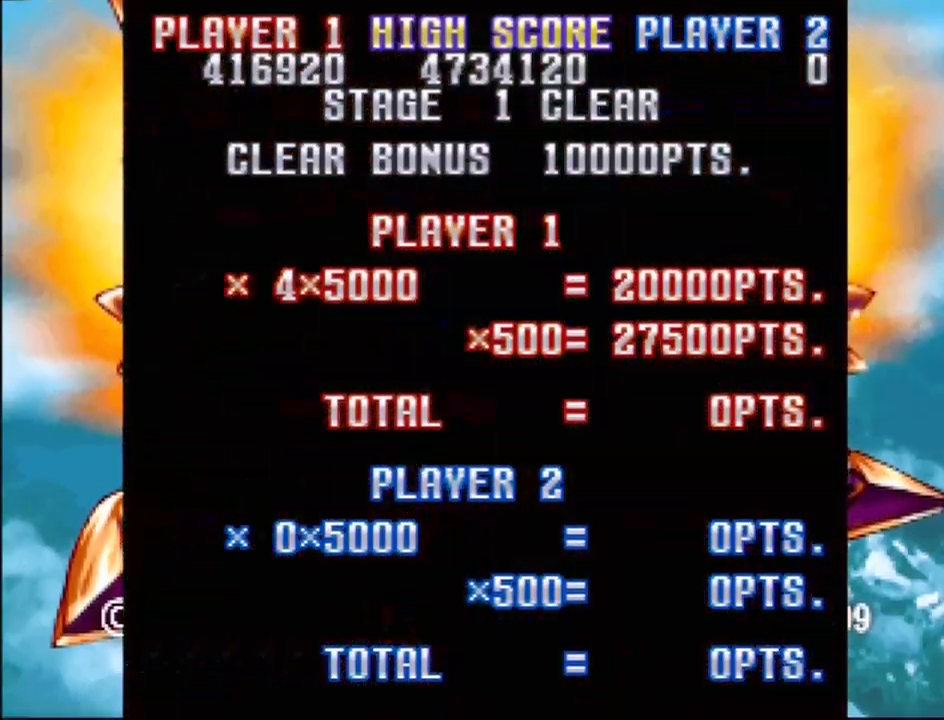
{"buttons": [], "events": []}
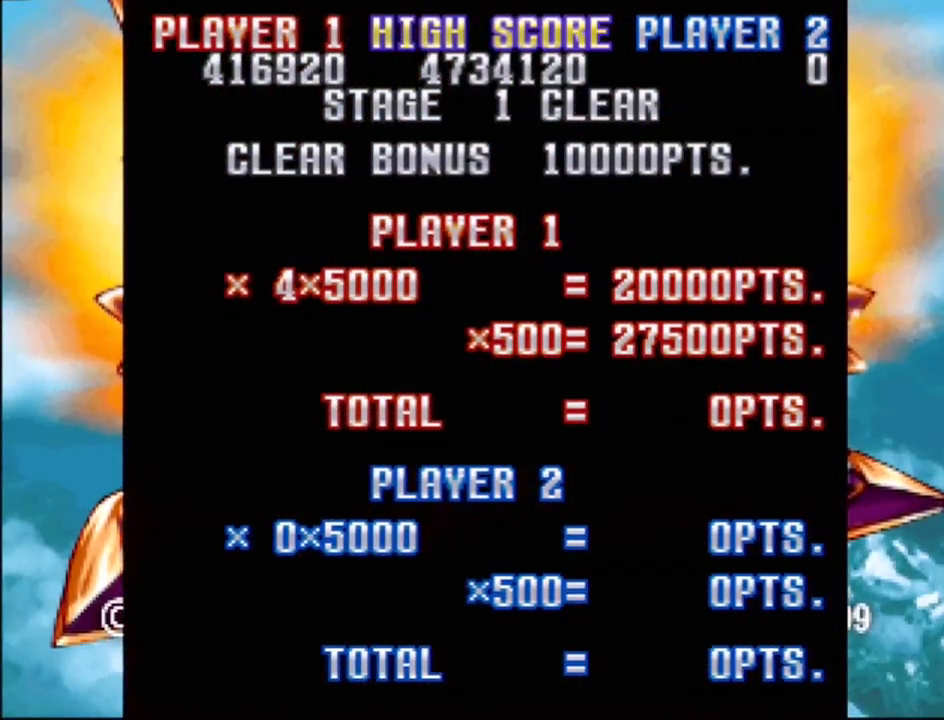
{"buttons": [], "events": []}
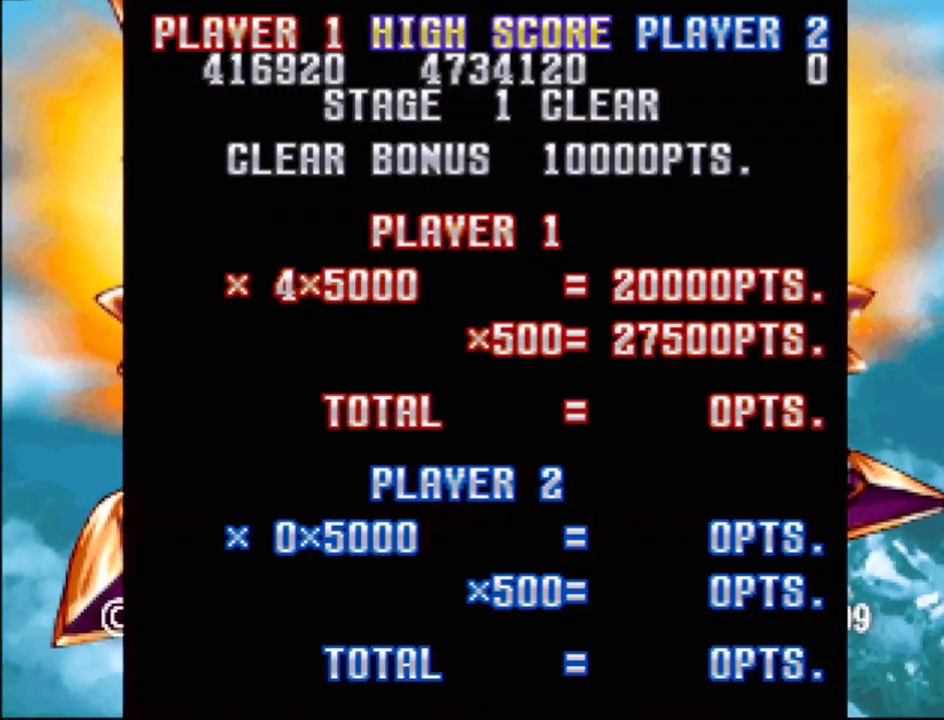
{"buttons": [], "events": []}
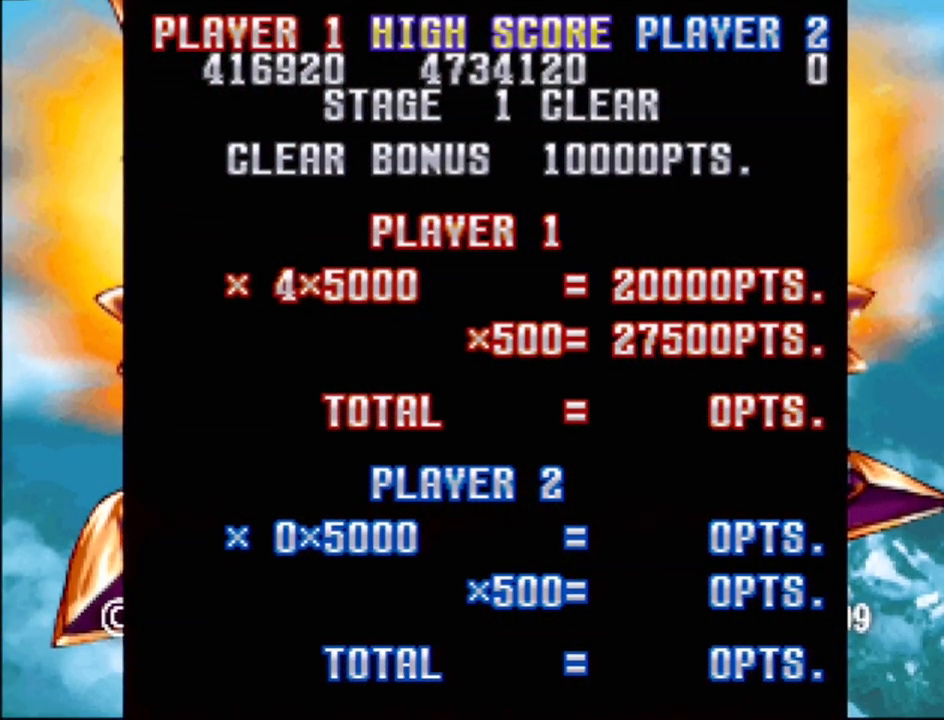
{"buttons": [], "events": []}
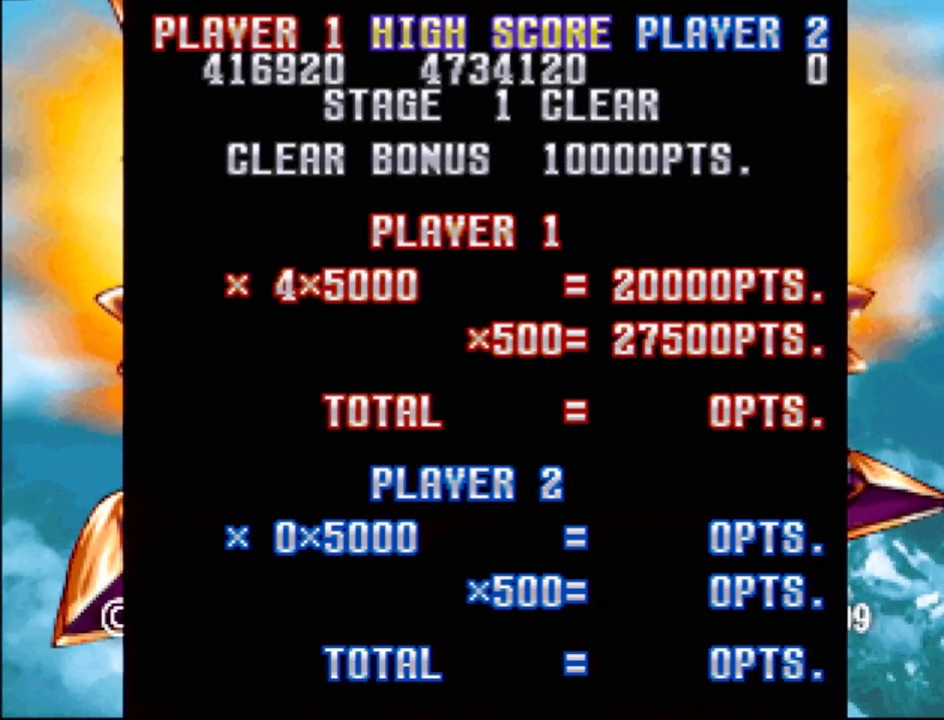
{"buttons": [], "events": []}
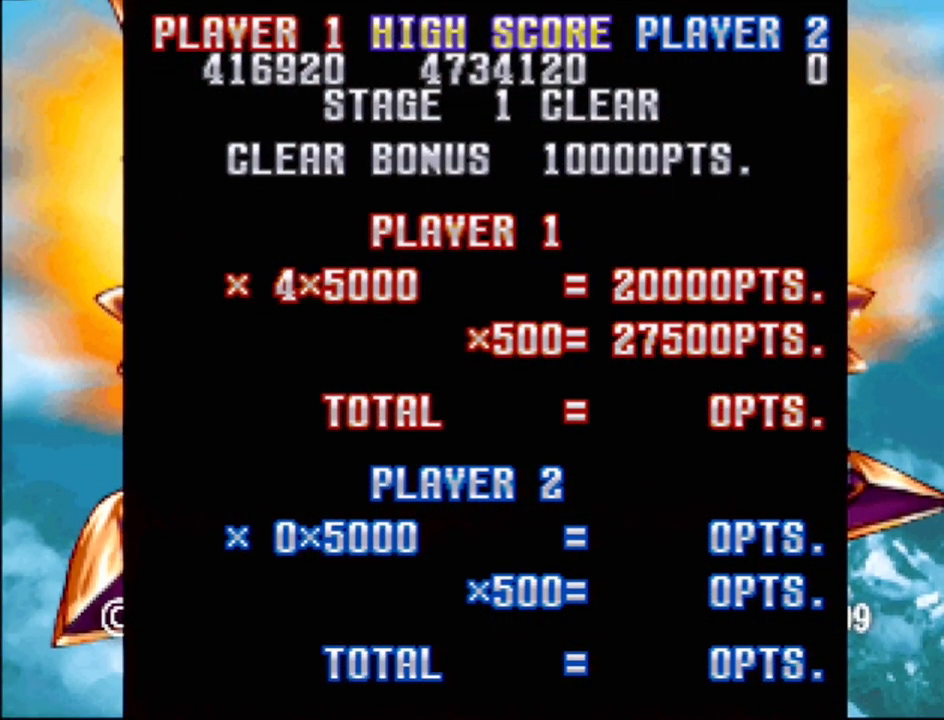
{"buttons": [], "events": []}
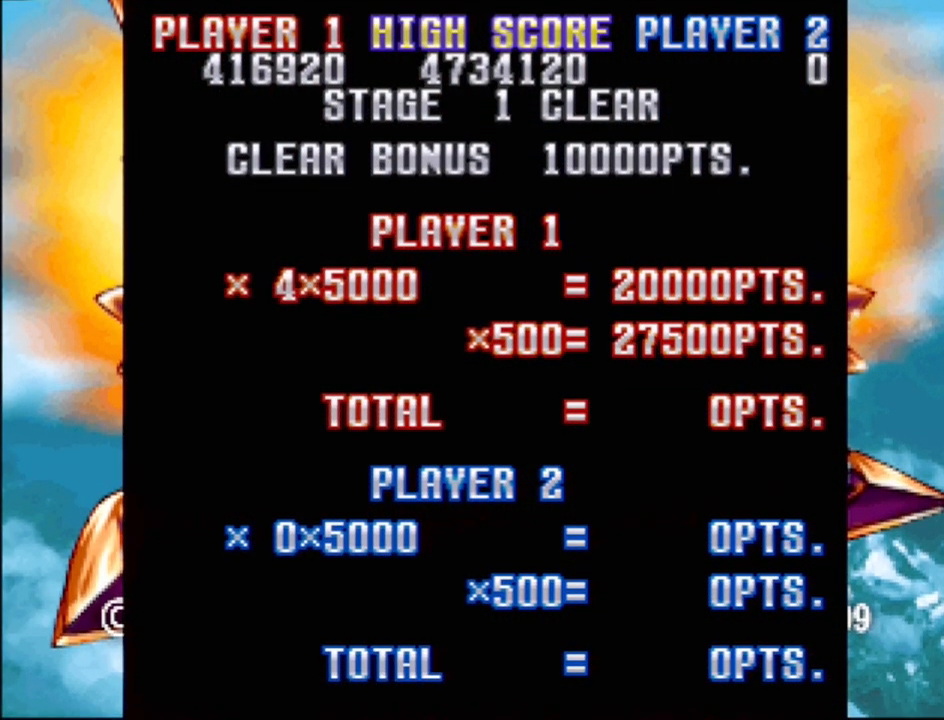
{"buttons": [], "events": []}
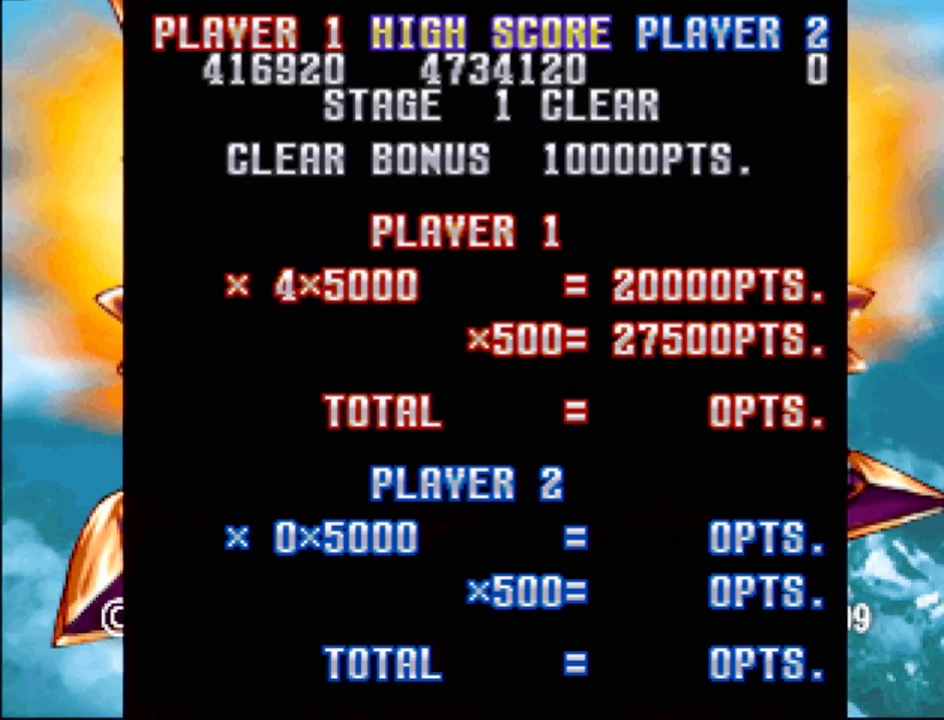
{"buttons": [], "events": []}
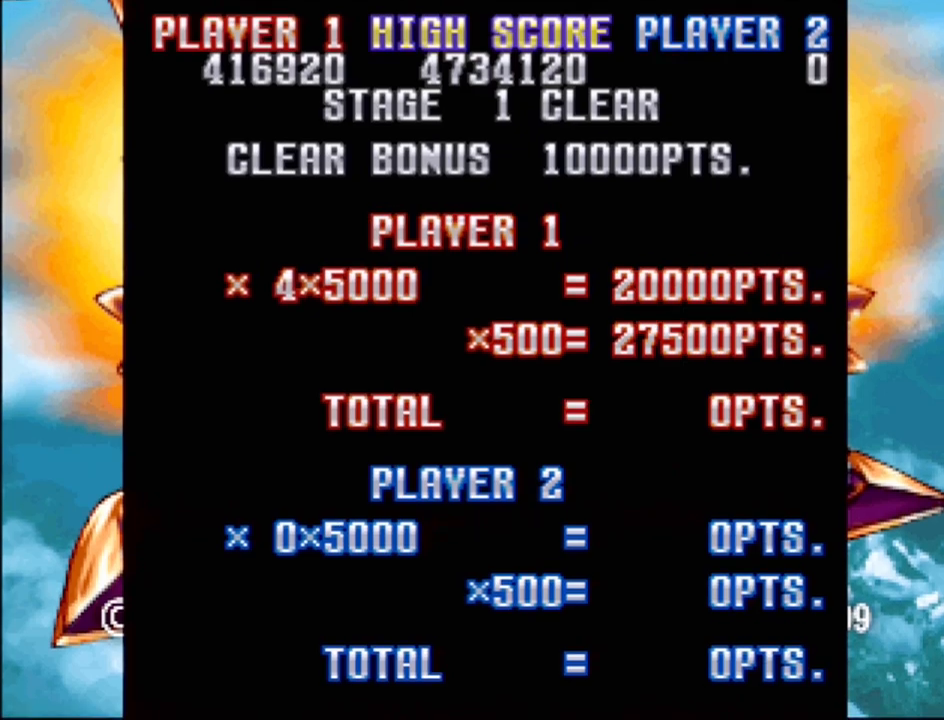
{"buttons": [], "events": [[283, "CROSS", "down"], [450, "CROSS", "up"]]}
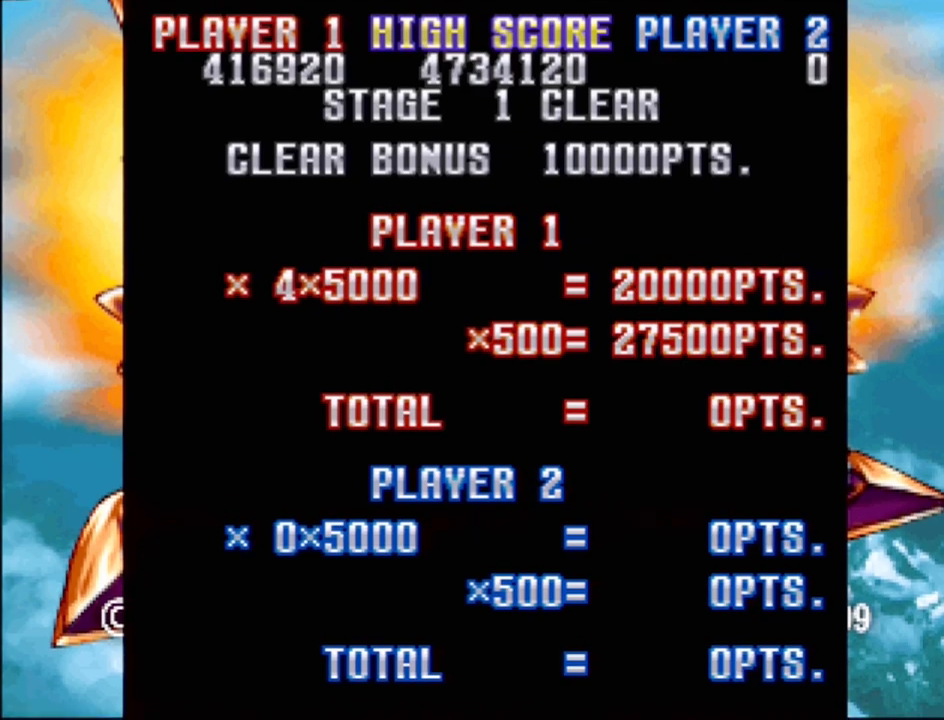
{"buttons": [], "events": []}
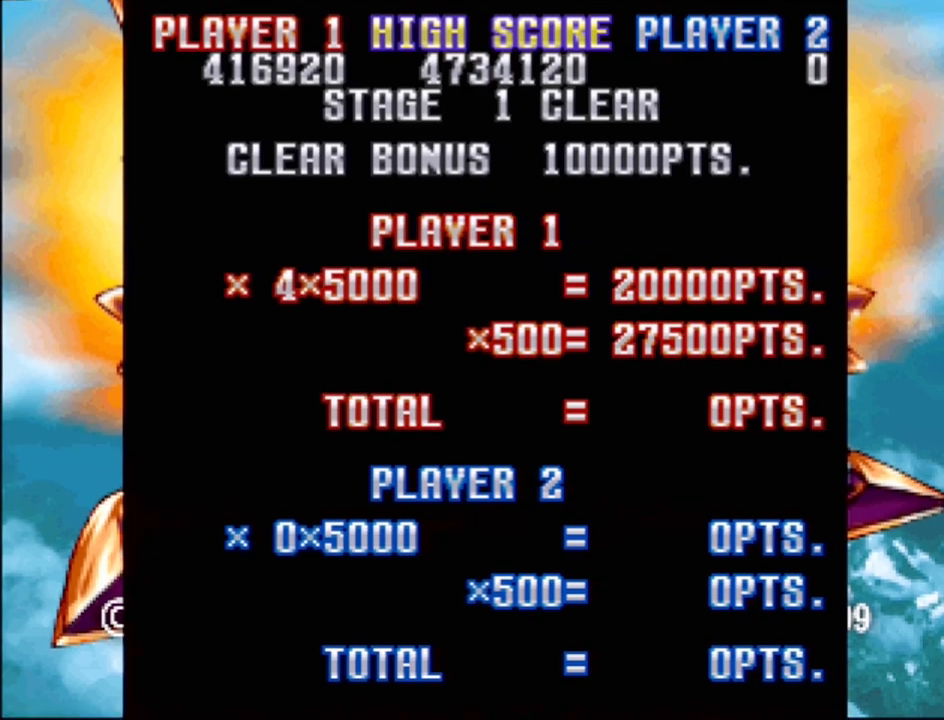
{"buttons": [], "events": []}
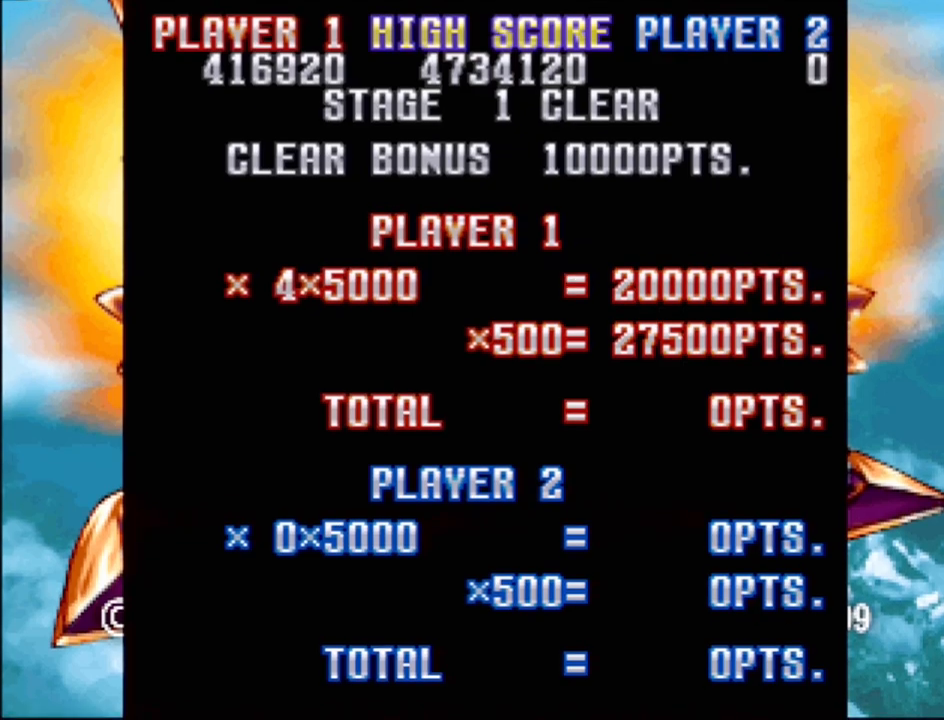
{"buttons": [], "events": []}
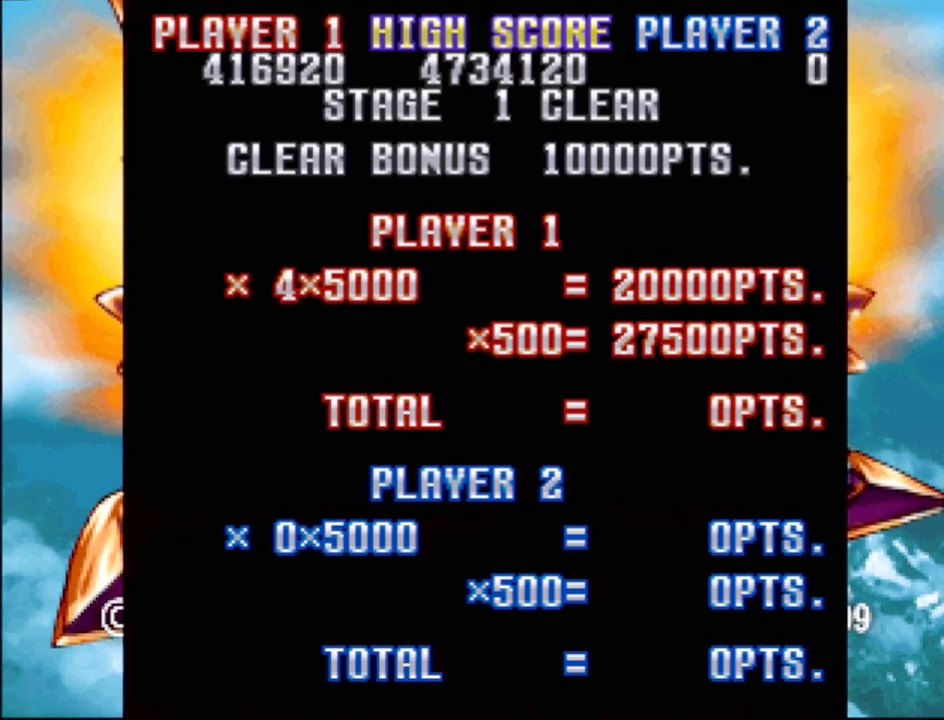
{"buttons": [], "events": []}
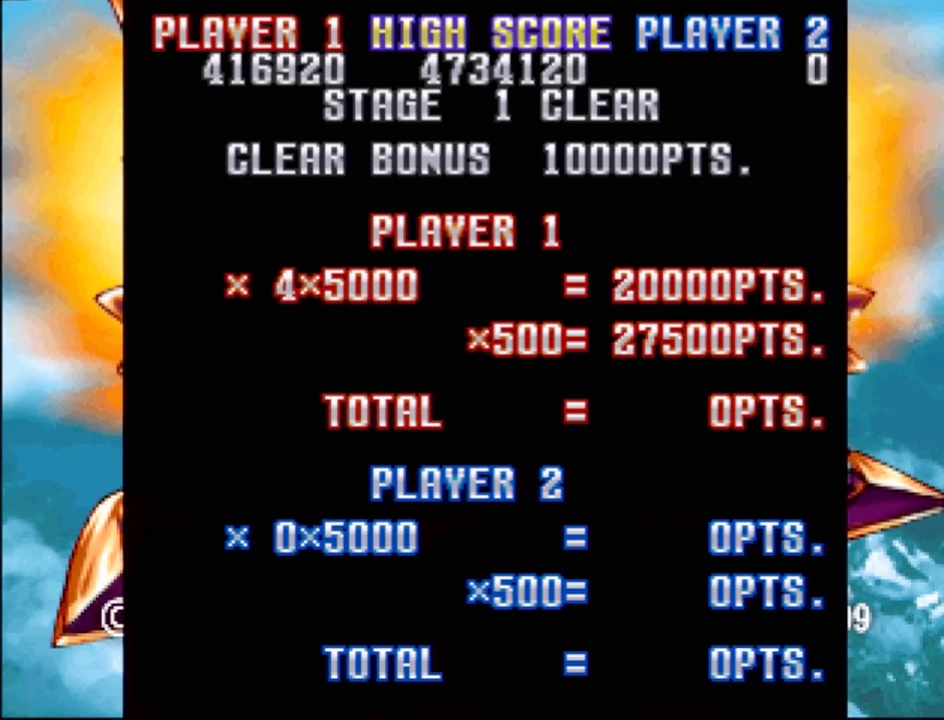
{"buttons": [], "events": []}
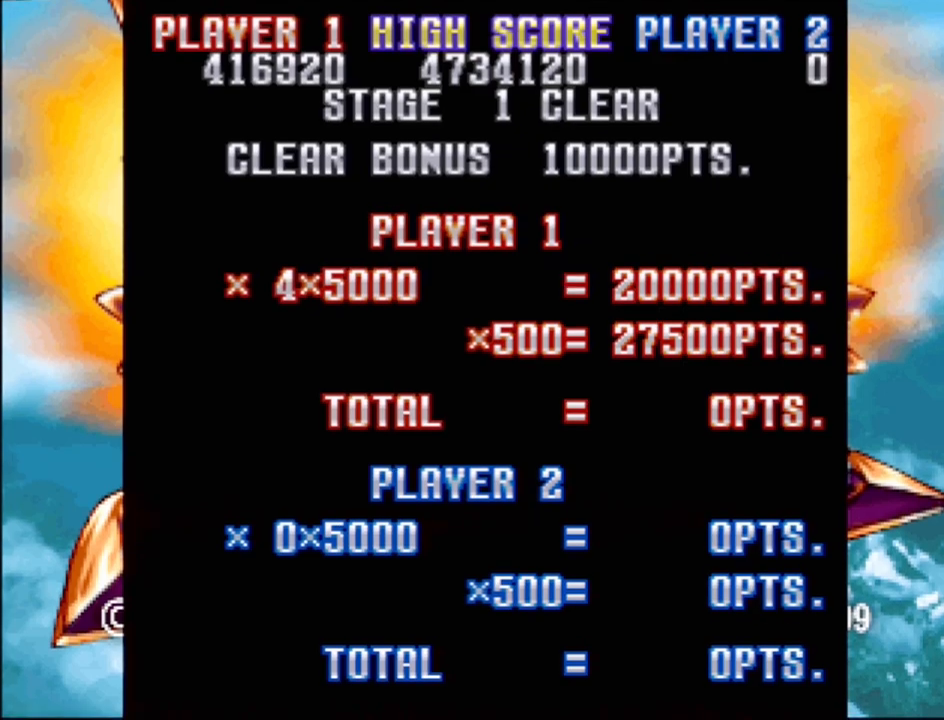
{"buttons": [], "events": []}
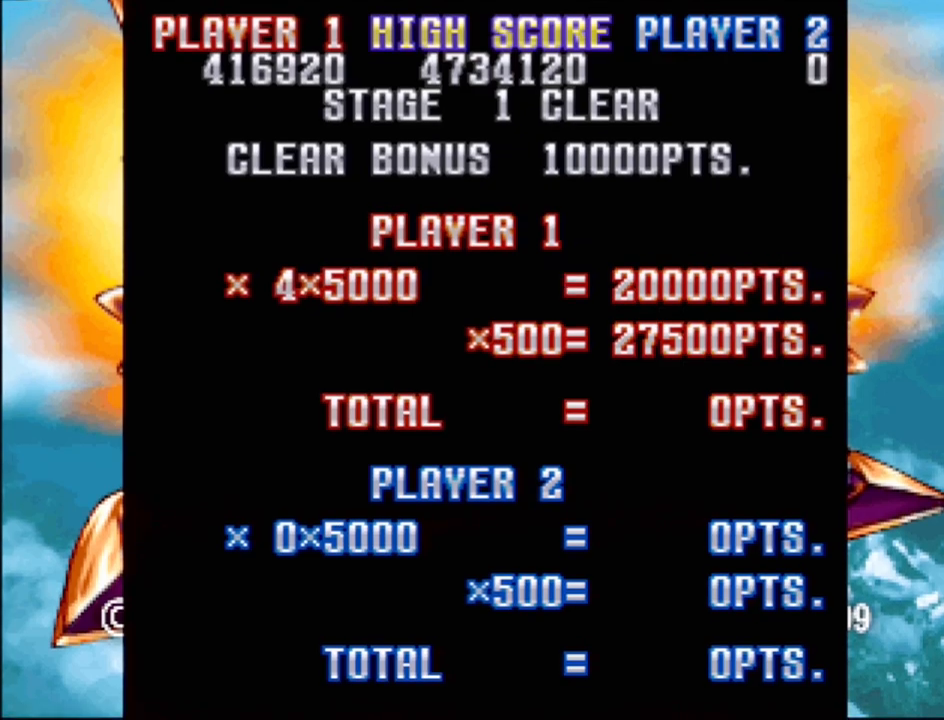
{"buttons": [], "events": []}
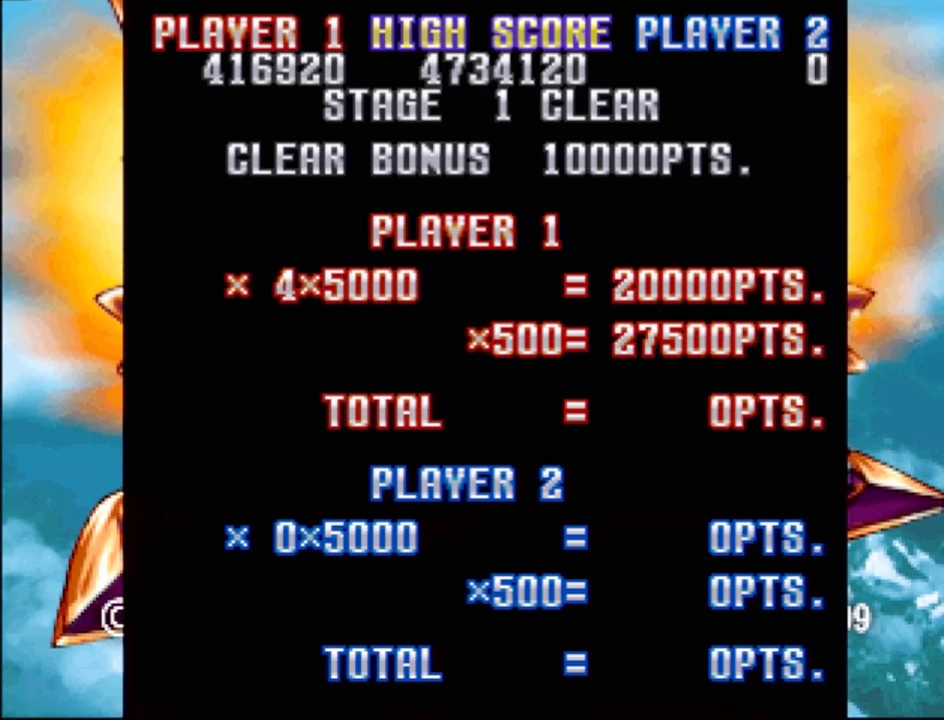
{"buttons": [], "events": []}
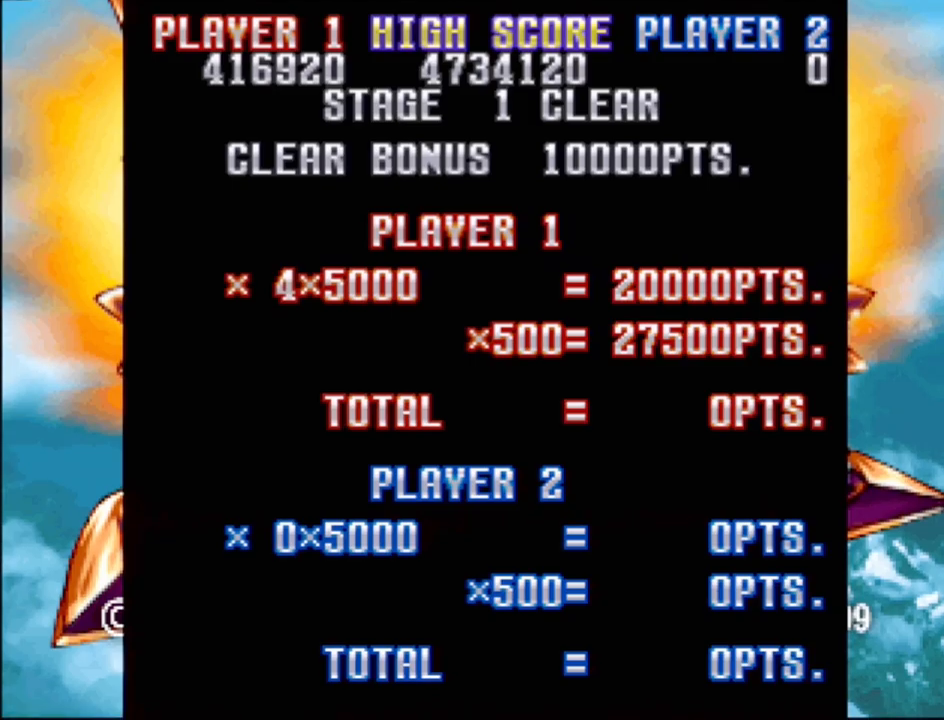
{"buttons": [], "events": []}
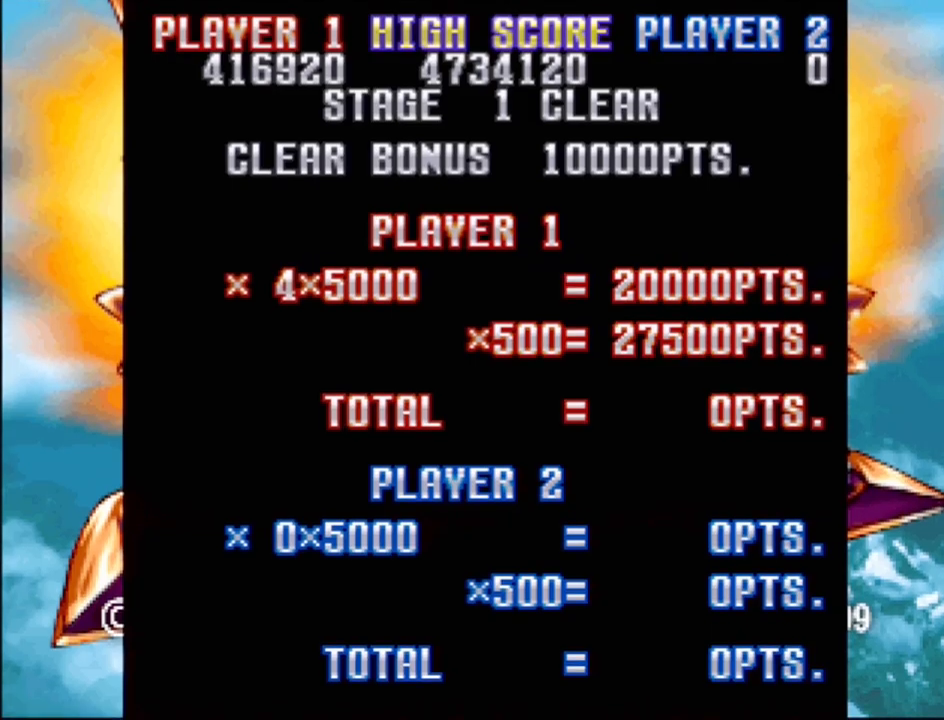
{"buttons": [], "events": []}
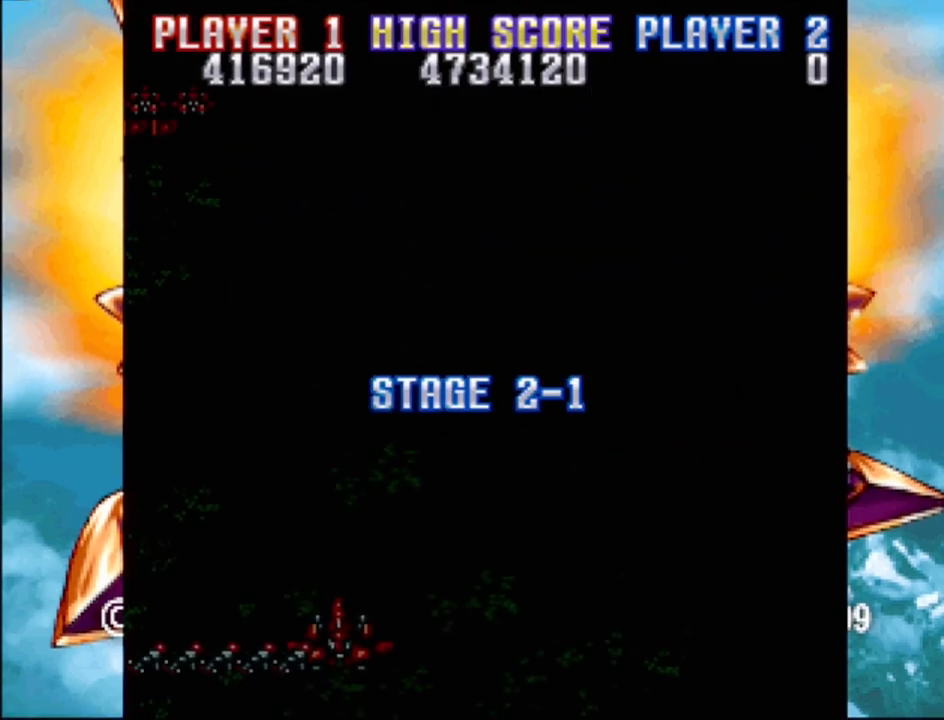
{"buttons": ["DPAD_UP"], "events": [[450, "DPAD_UP", "down"]]}
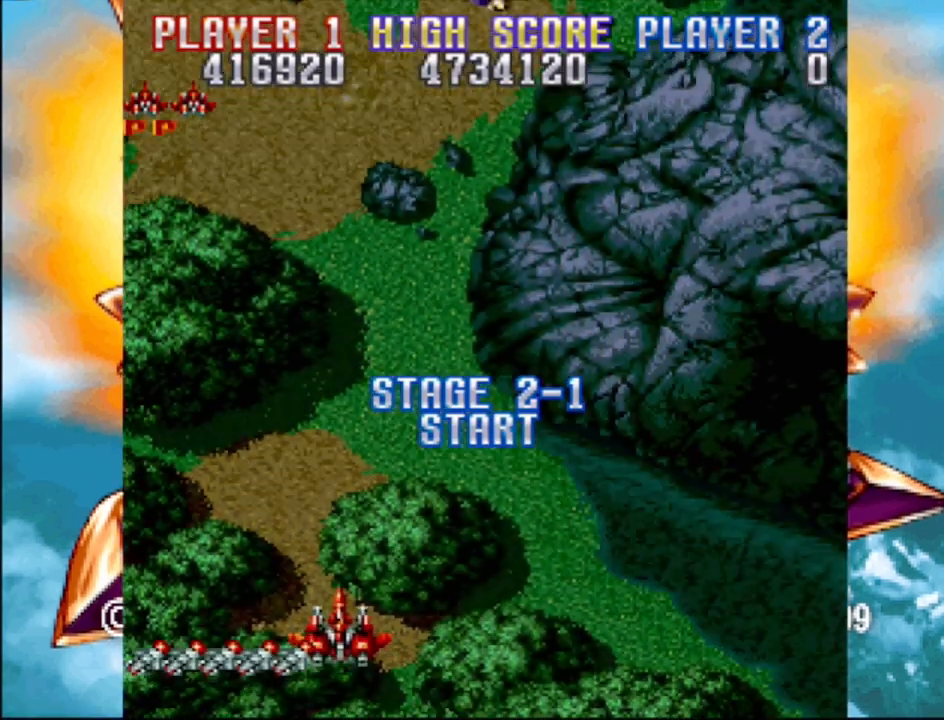
{"buttons": ["CROSS", "DPAD_RIGHT"], "events": [[17, "DPAD_RIGHT", "down"], [83, "DPAD_RIGHT", "up"], [100, "DPAD_RIGHT", "down"], [317, "CROSS", "down"], [483, "DPAD_UP", "up"]]}